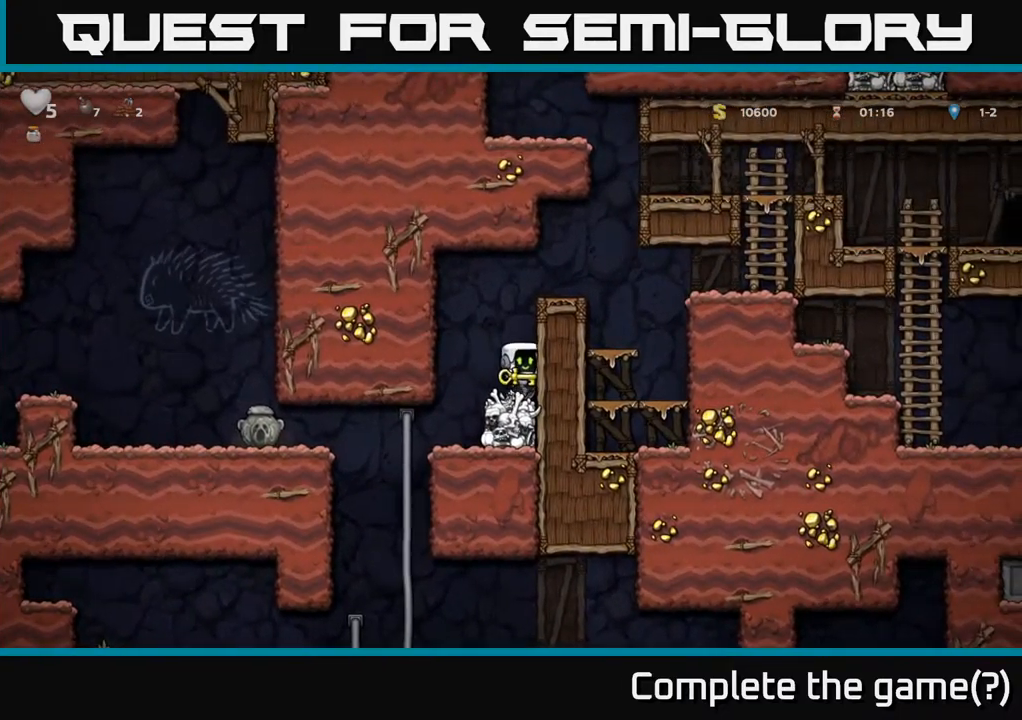
Gameplay with a controller (Xbox layout); each line is a JSON object with the inputs held at the frame after it (dt_ms = milliseconds from this image to that frame). "events" lists button and stick changes between this image and that frame as [ms after this image, input, new state], when the widget could be followed in between. Not read: L3 R3 right_stick.
{"dt_ms": 500, "buttons": [], "left_stick": "right", "events": [[33, "A", "down"], [217, "A", "up"], [383, "A", "down"], [500, "A", "up"]]}
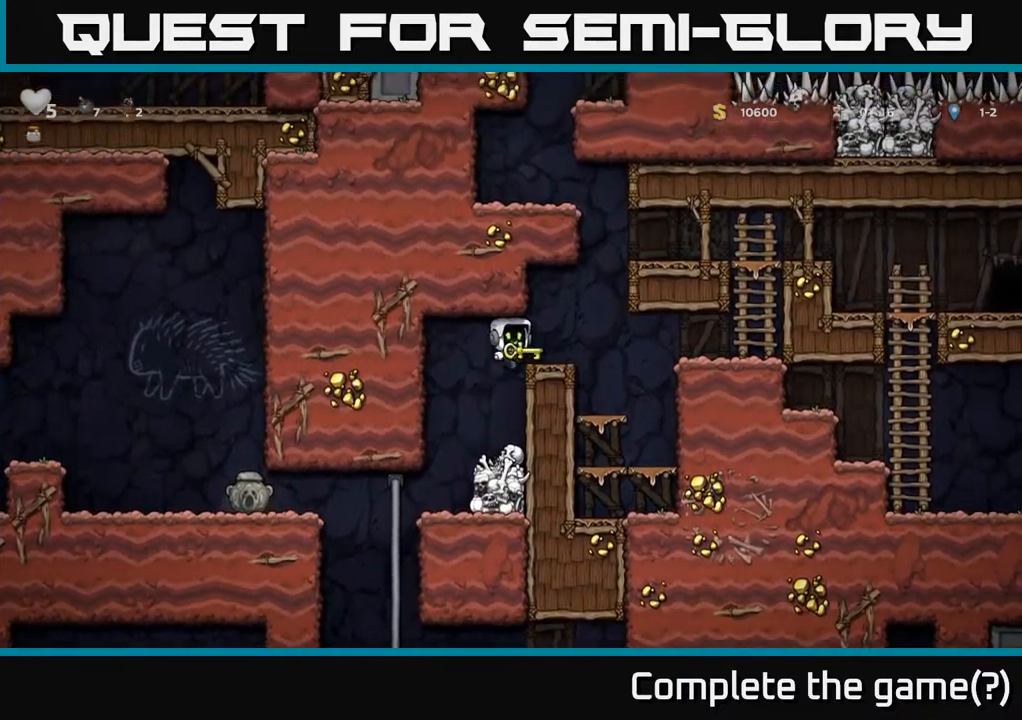
{"dt_ms": 500, "buttons": ["A"], "left_stick": "right", "events": [[467, "A", "down"]]}
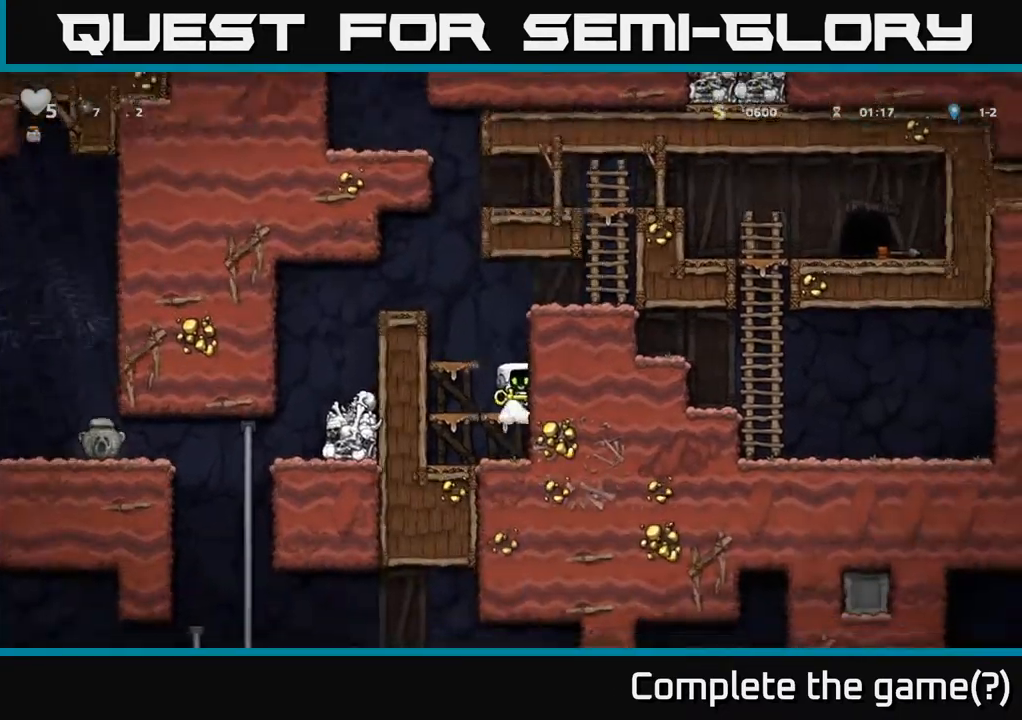
{"dt_ms": 516, "buttons": [], "left_stick": "right", "events": [[150, "A", "up"], [300, "A", "down"], [483, "A", "up"]]}
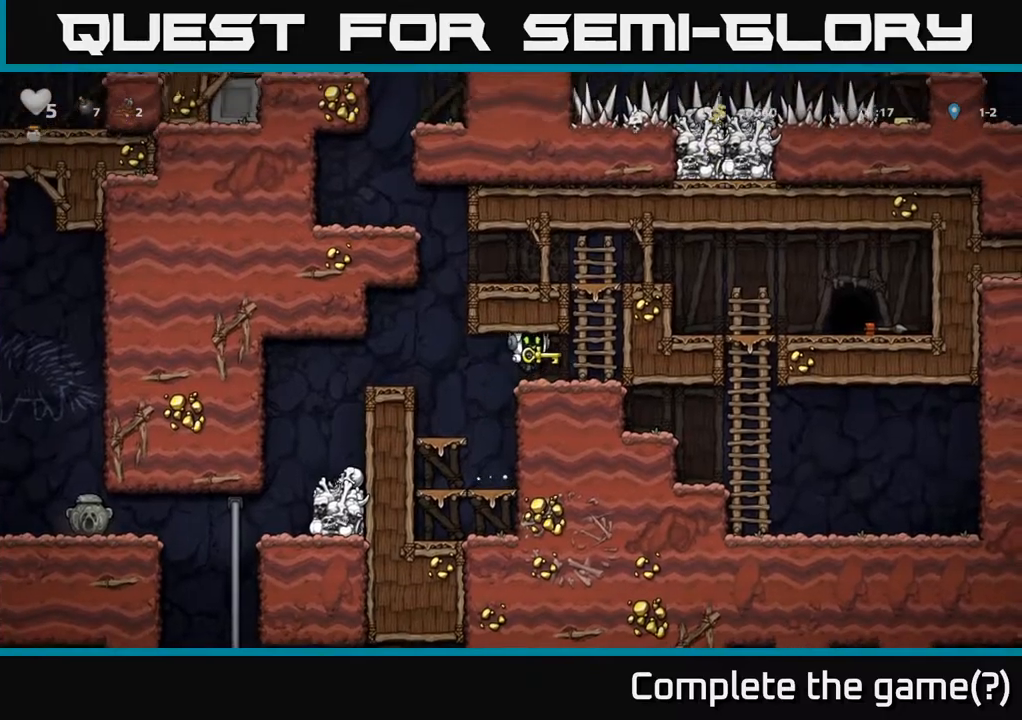
{"dt_ms": 500, "buttons": ["A"], "left_stick": "right", "events": [[50, "left_stick", "up-right"], [150, "A", "down"], [334, "A", "up"], [417, "left_stick", "right"], [434, "A", "down"]]}
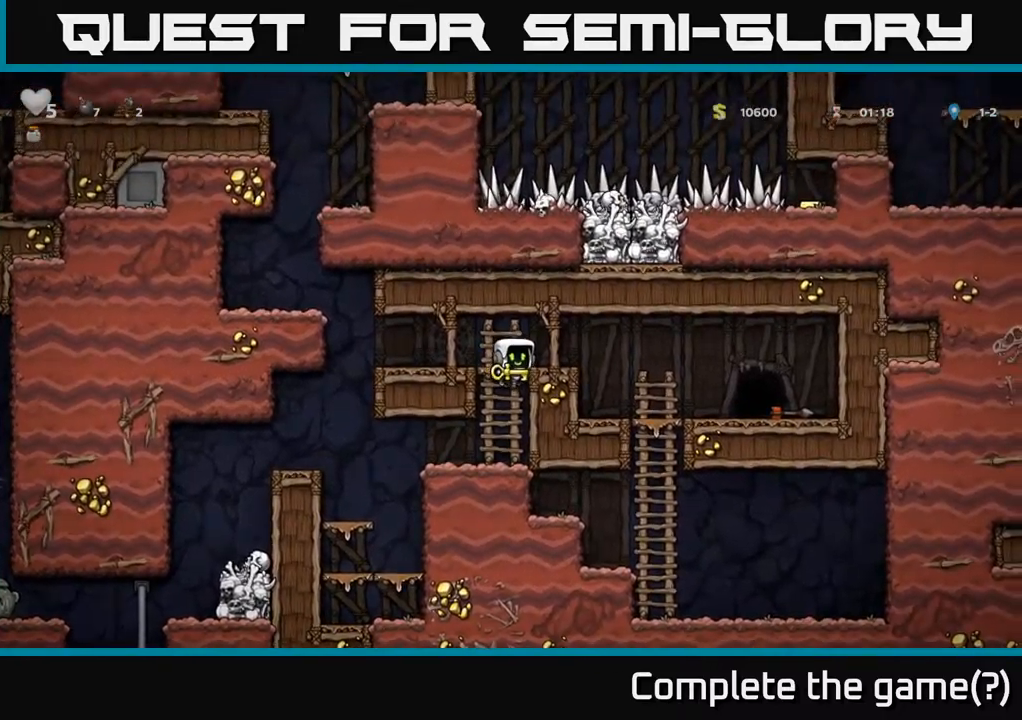
{"dt_ms": 500, "buttons": [], "left_stick": "right", "events": [[84, "A", "up"], [267, "A", "down"], [467, "A", "up"]]}
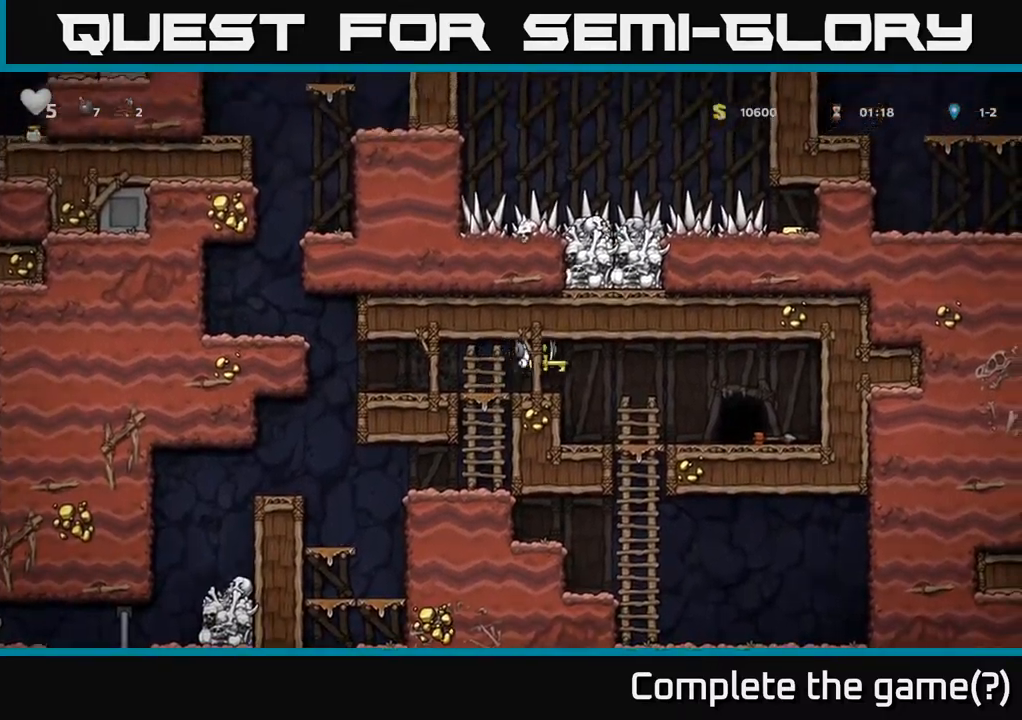
{"dt_ms": 500, "buttons": ["L2"], "left_stick": "center", "events": [[334, "left_stick", "center"], [467, "L2", "down"]]}
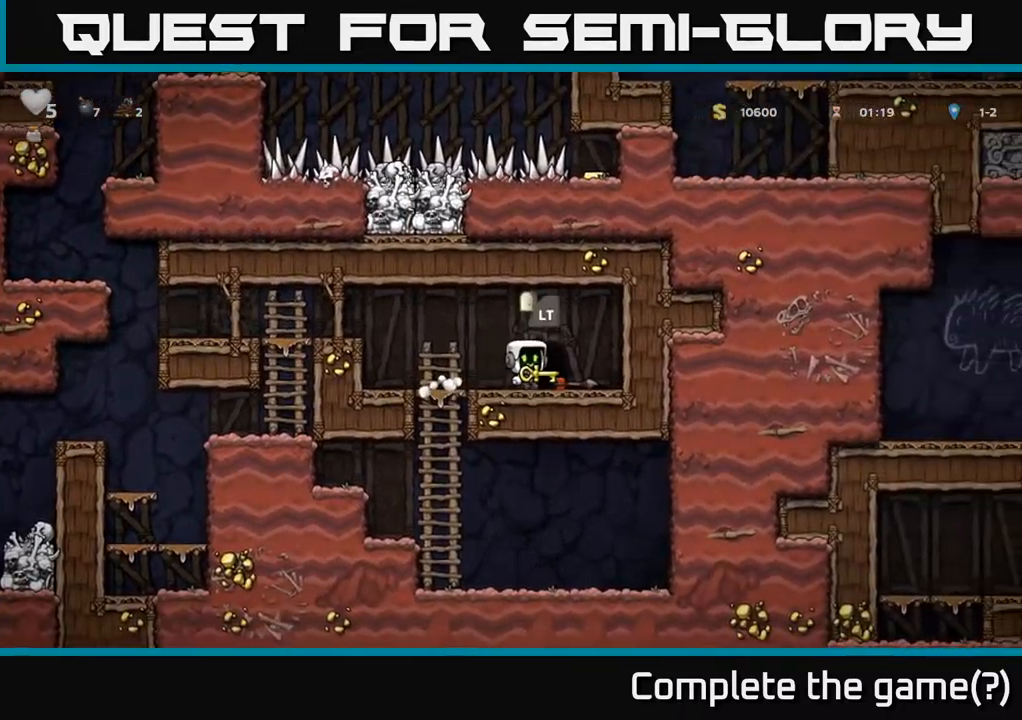
{"dt_ms": 500, "buttons": ["L2"], "left_stick": "center", "events": [[17, "left_stick", "right"], [50, "L2", "up"], [150, "L2", "down"], [200, "left_stick", "center"], [250, "L2", "up"], [334, "L2", "down"], [417, "L2", "up"], [500, "L2", "down"]]}
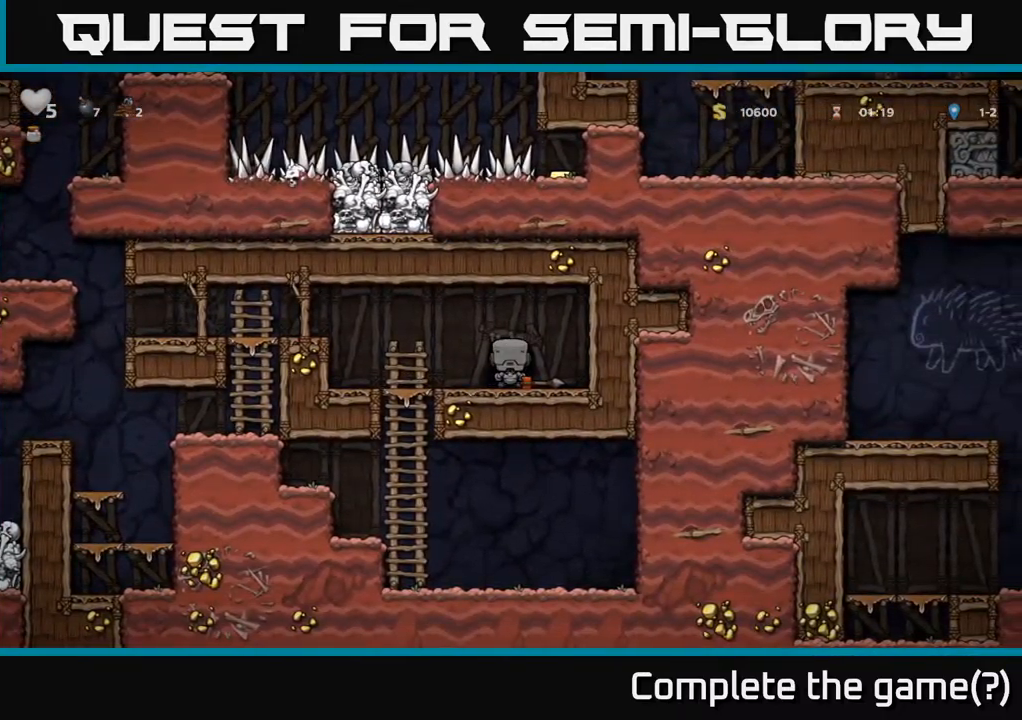
{"dt_ms": 500, "buttons": [], "left_stick": "center", "events": [[67, "L2", "up"]]}
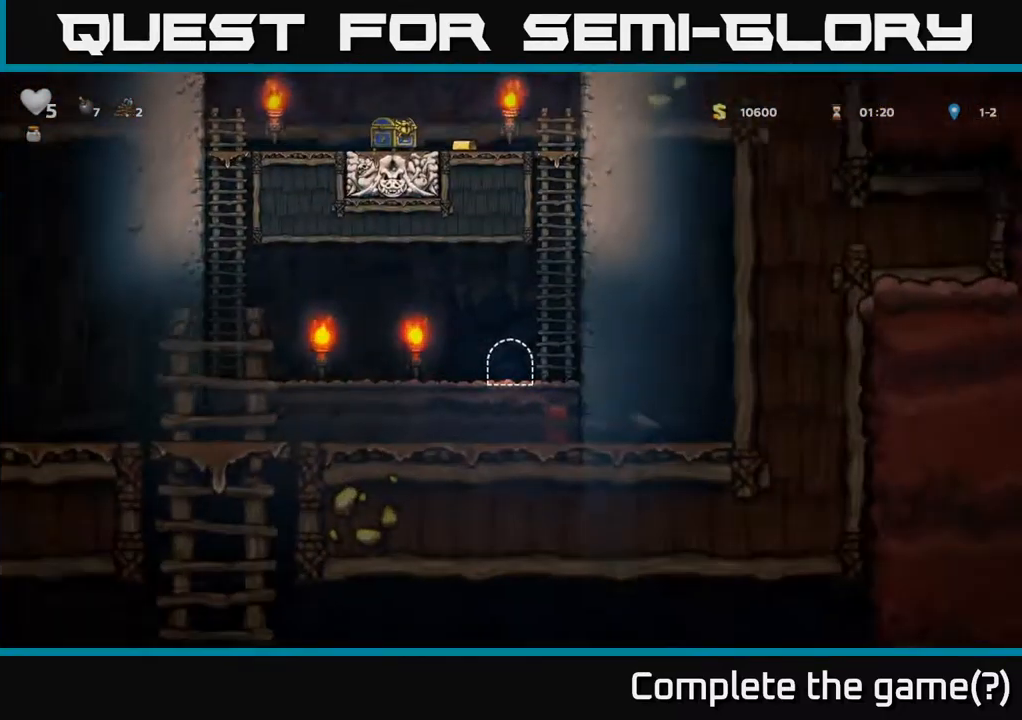
{"dt_ms": 500, "buttons": [], "left_stick": "right", "events": [[450, "left_stick", "right"]]}
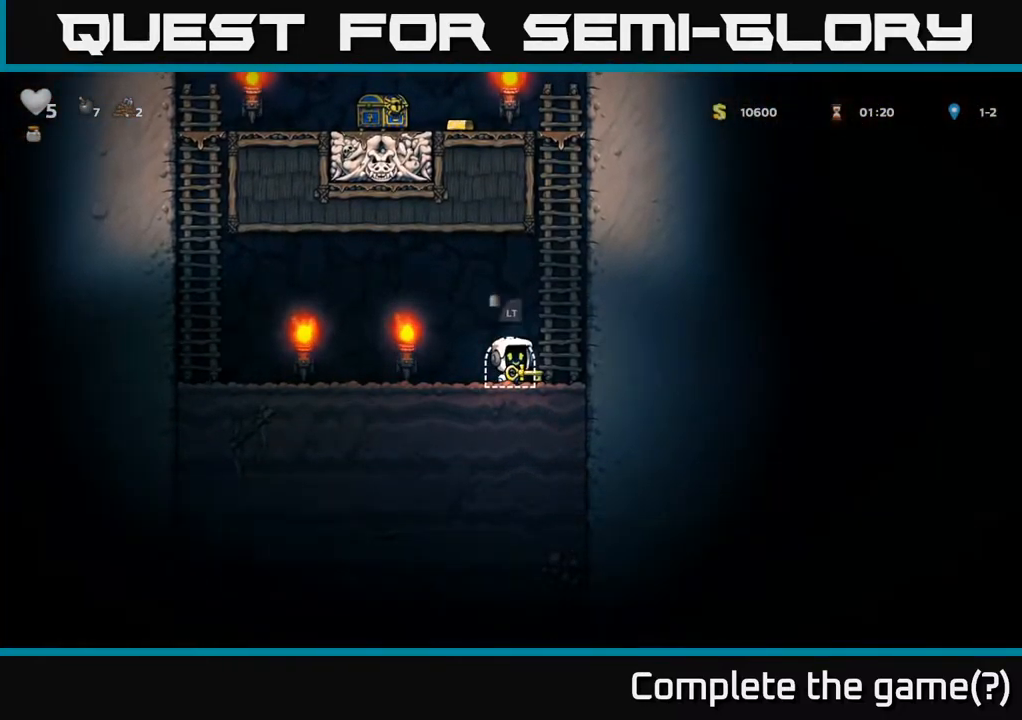
{"dt_ms": 500, "buttons": [], "left_stick": "up-right", "events": [[17, "A", "down"], [117, "left_stick", "up-right"], [150, "A", "up"]]}
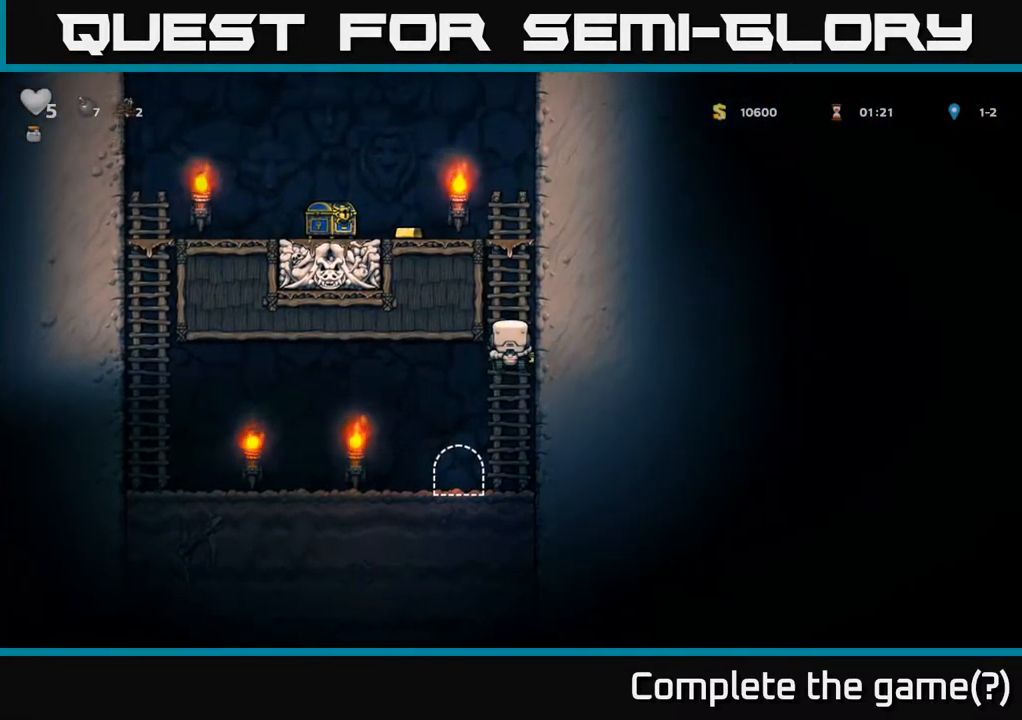
{"dt_ms": 500, "buttons": [], "left_stick": "left", "events": [[184, "A", "down"], [367, "A", "up"], [400, "left_stick", "left"]]}
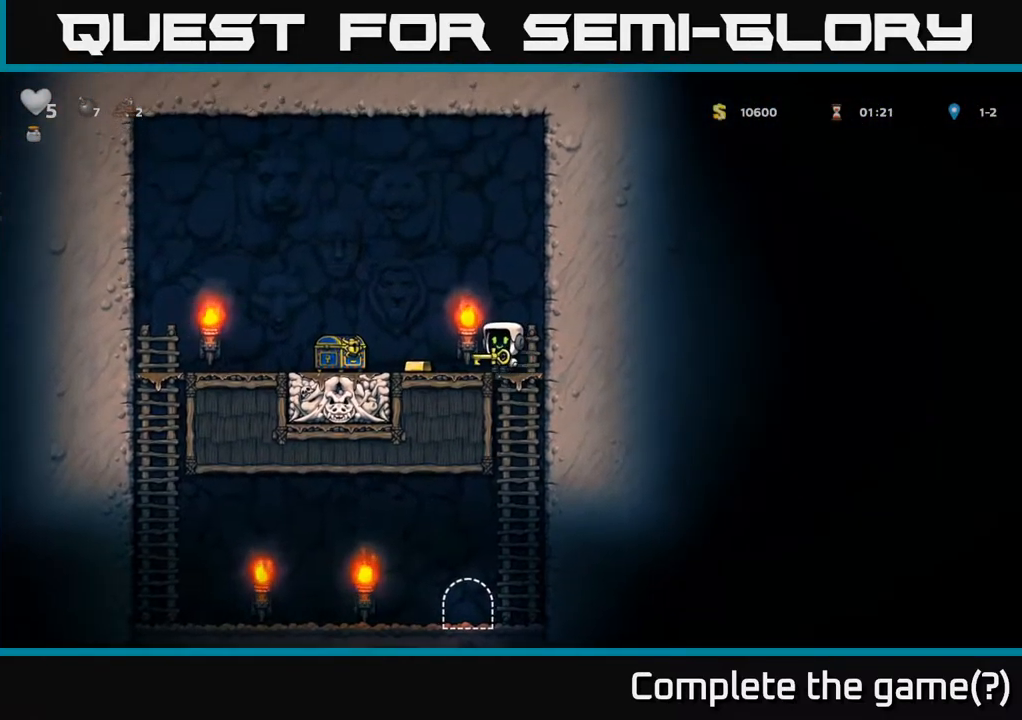
{"dt_ms": 500, "buttons": [], "left_stick": "right", "events": [[317, "left_stick", "center"], [367, "left_stick", "right"]]}
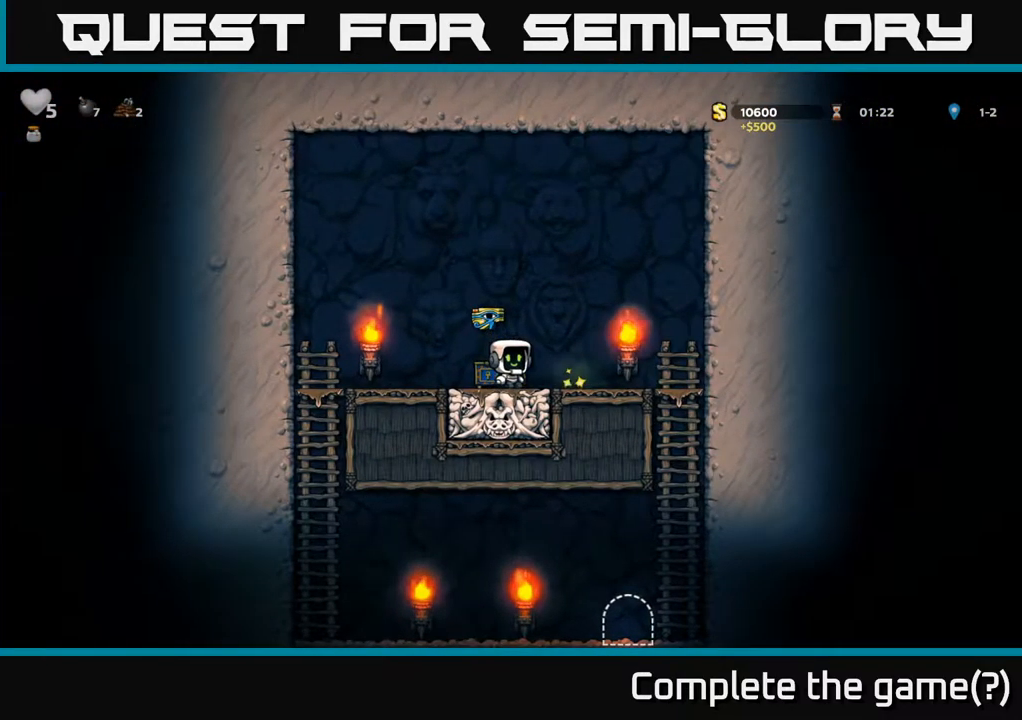
{"dt_ms": 500, "buttons": [], "left_stick": "left", "events": [[34, "A", "down"], [67, "left_stick", "left"], [117, "A", "up"]]}
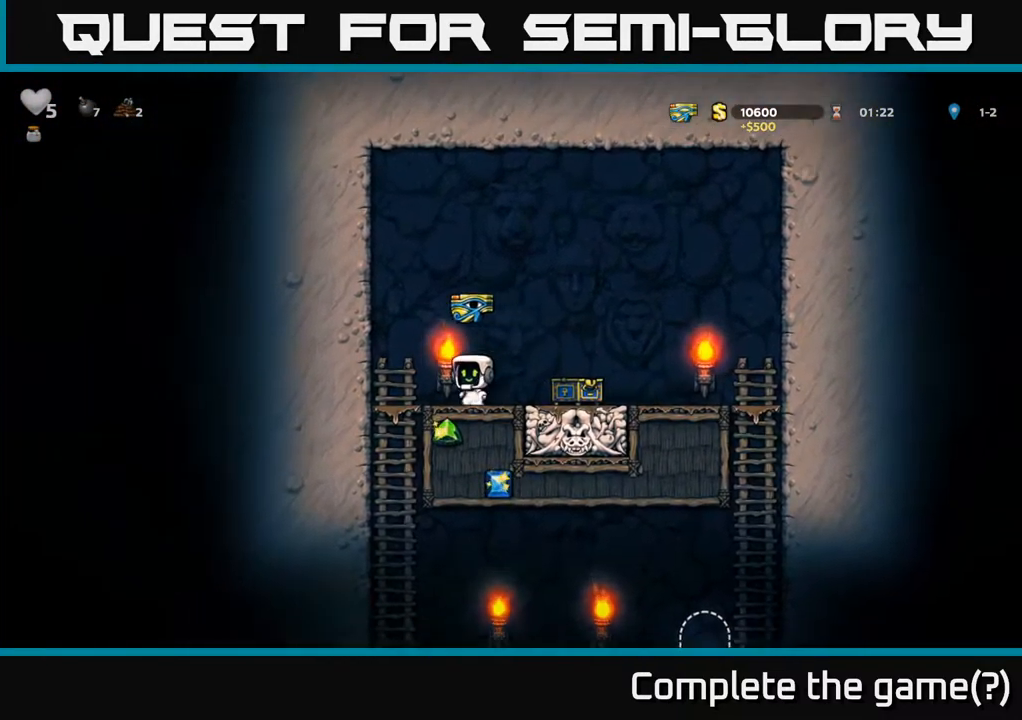
{"dt_ms": 484, "buttons": [], "left_stick": "right", "events": [[100, "left_stick", "down"], [218, "A", "down"], [334, "A", "up"], [418, "left_stick", "right"]]}
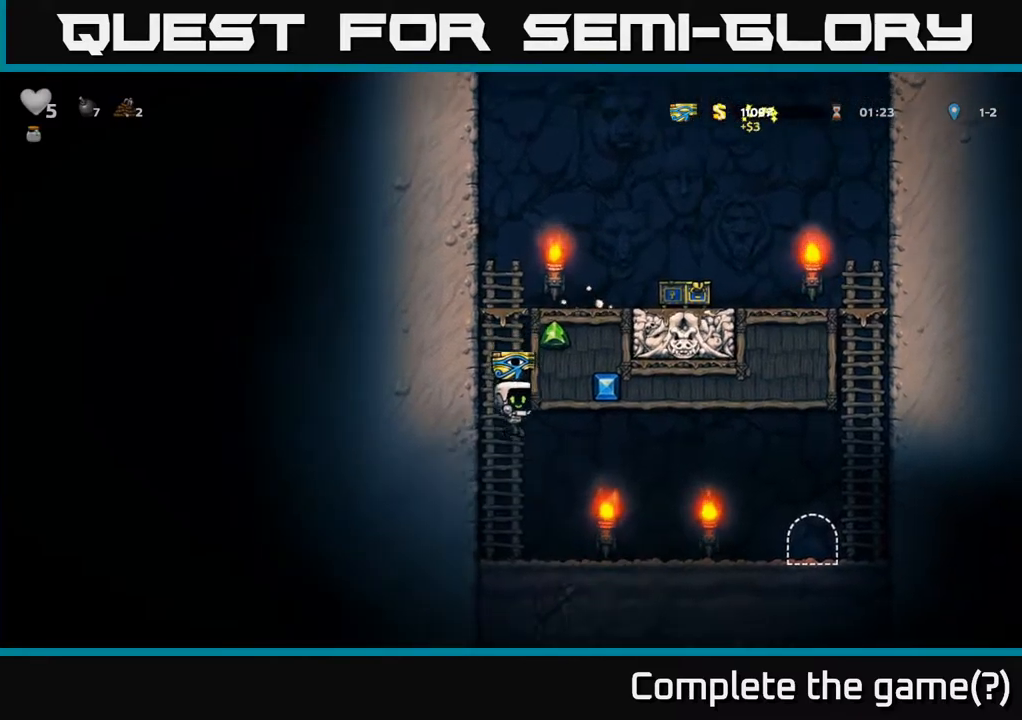
{"dt_ms": 500, "buttons": [], "left_stick": "right", "events": []}
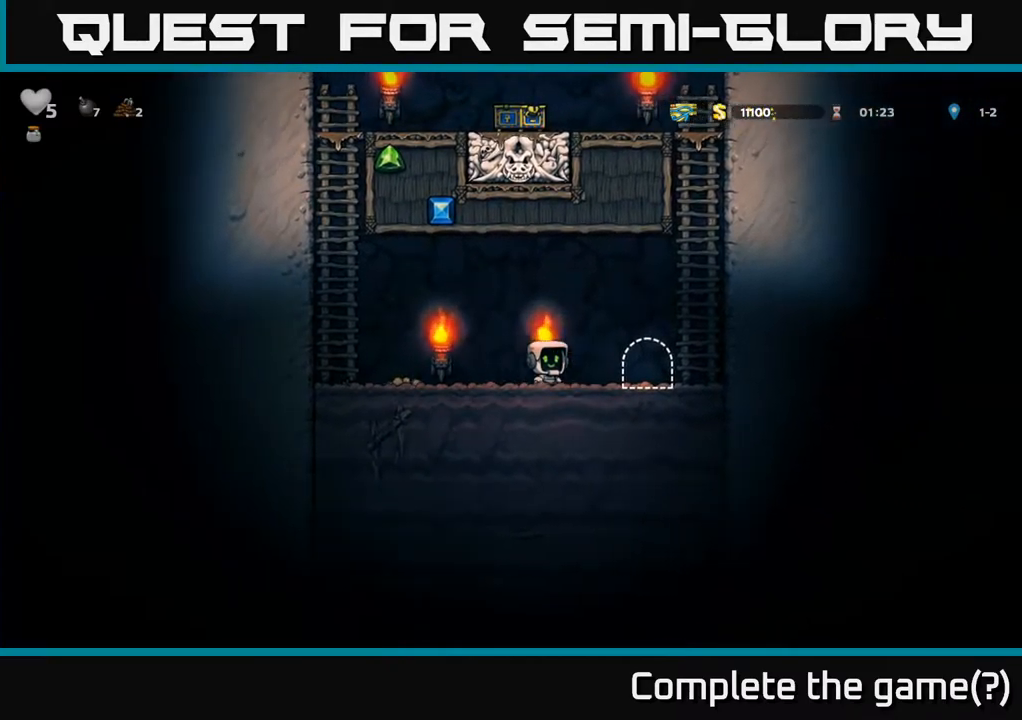
{"dt_ms": 500, "buttons": [], "left_stick": "center", "events": [[150, "left_stick", "center"], [184, "L2", "down"], [267, "L2", "up"], [350, "L2", "down"], [450, "L2", "up"]]}
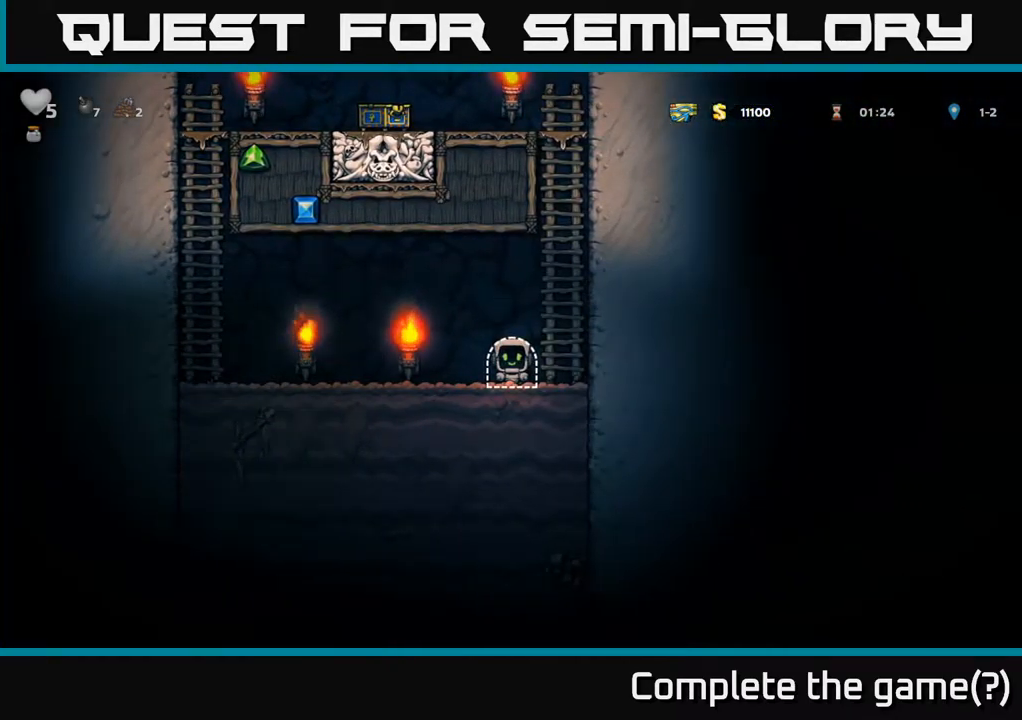
{"dt_ms": 500, "buttons": [], "left_stick": "center", "events": [[17, "L2", "down"], [117, "L2", "up"], [167, "L2", "down"], [284, "L2", "up"]]}
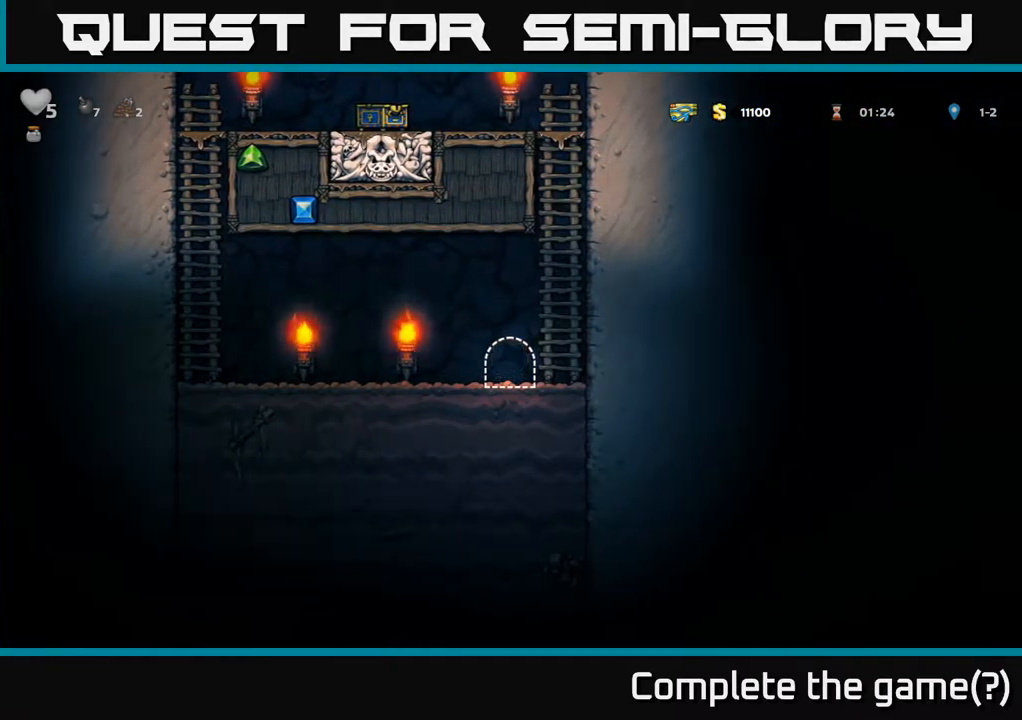
{"dt_ms": 500, "buttons": [], "left_stick": "left", "events": [[500, "left_stick", "left"]]}
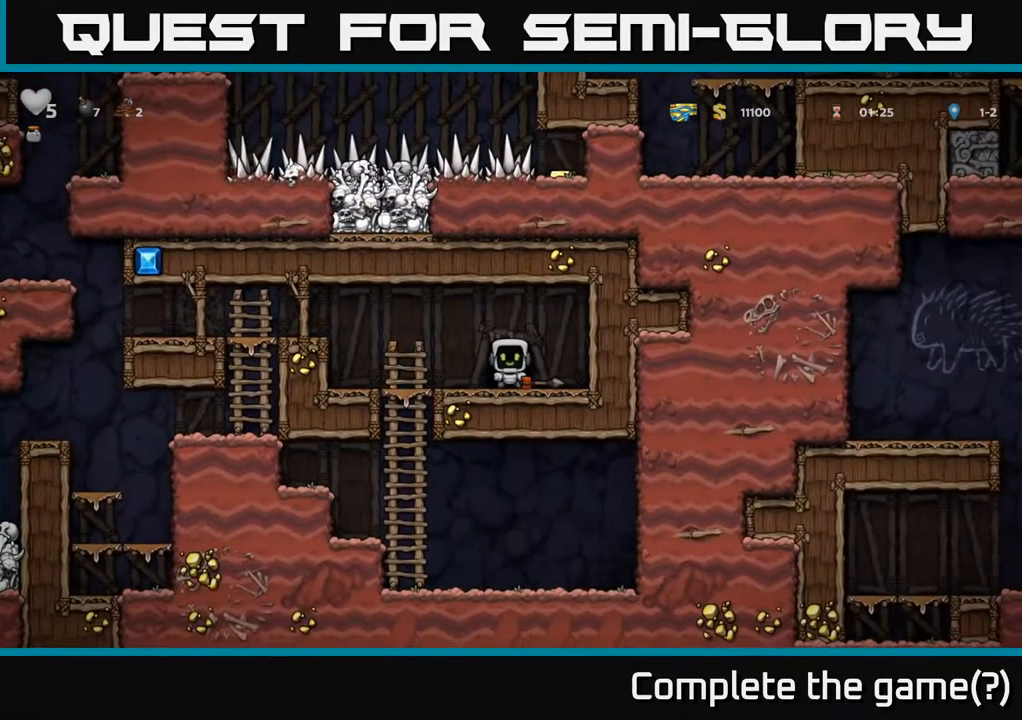
{"dt_ms": 500, "buttons": [], "left_stick": "down", "events": [[167, "left_stick", "right"], [400, "left_stick", "down"], [450, "X", "down"], [500, "X", "up"]]}
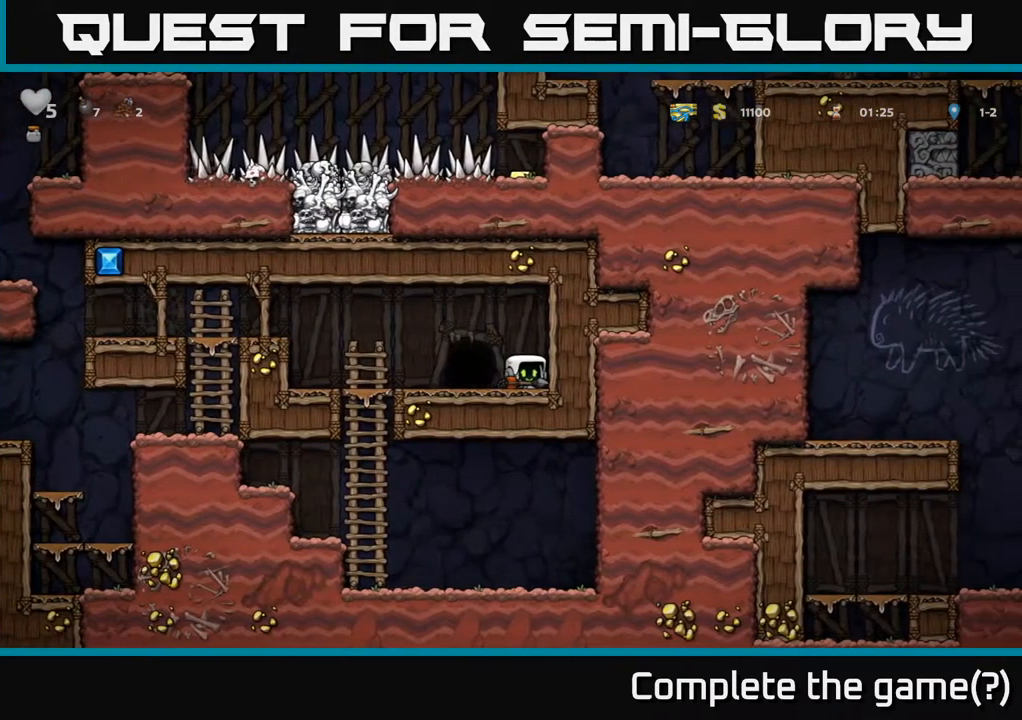
{"dt_ms": 500, "buttons": ["A"], "left_stick": "left", "events": [[134, "left_stick", "left"], [434, "A", "down"]]}
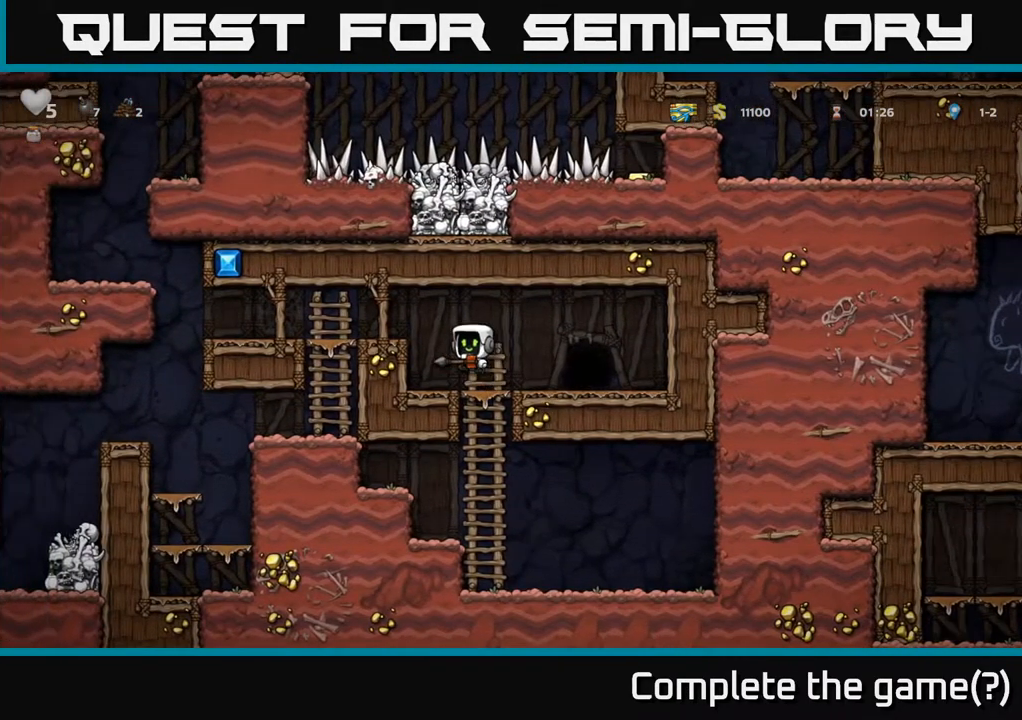
{"dt_ms": 500, "buttons": [], "left_stick": "left", "events": [[167, "A", "up"]]}
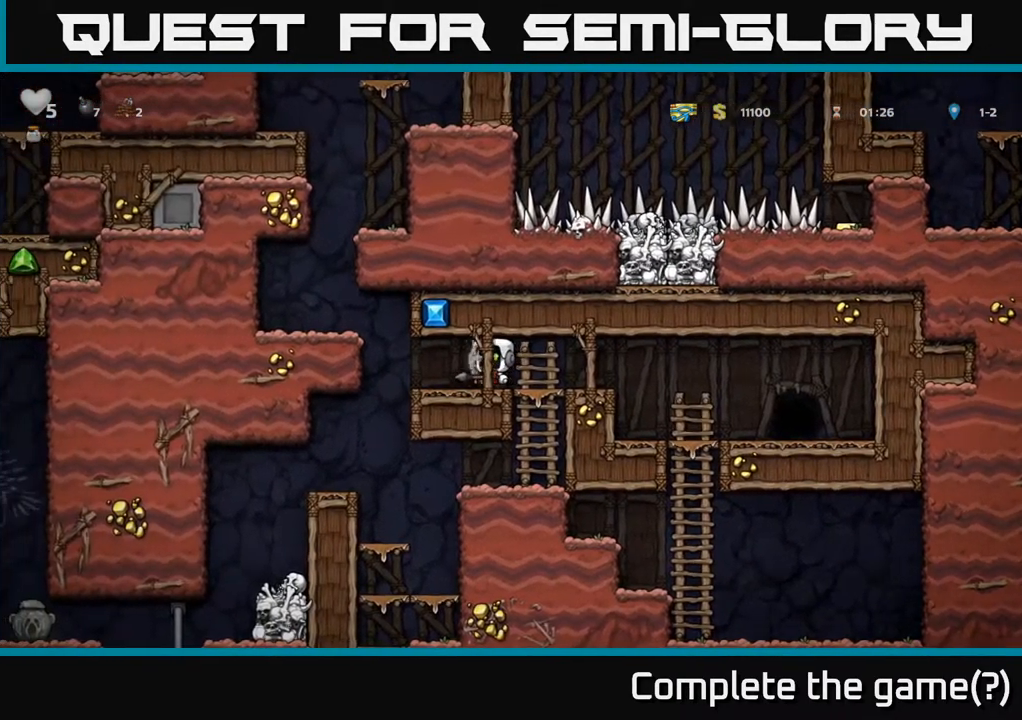
{"dt_ms": 500, "buttons": [], "left_stick": "down", "events": [[84, "left_stick", "down"], [184, "left_stick", "left"], [267, "left_stick", "up"], [400, "left_stick", "down"]]}
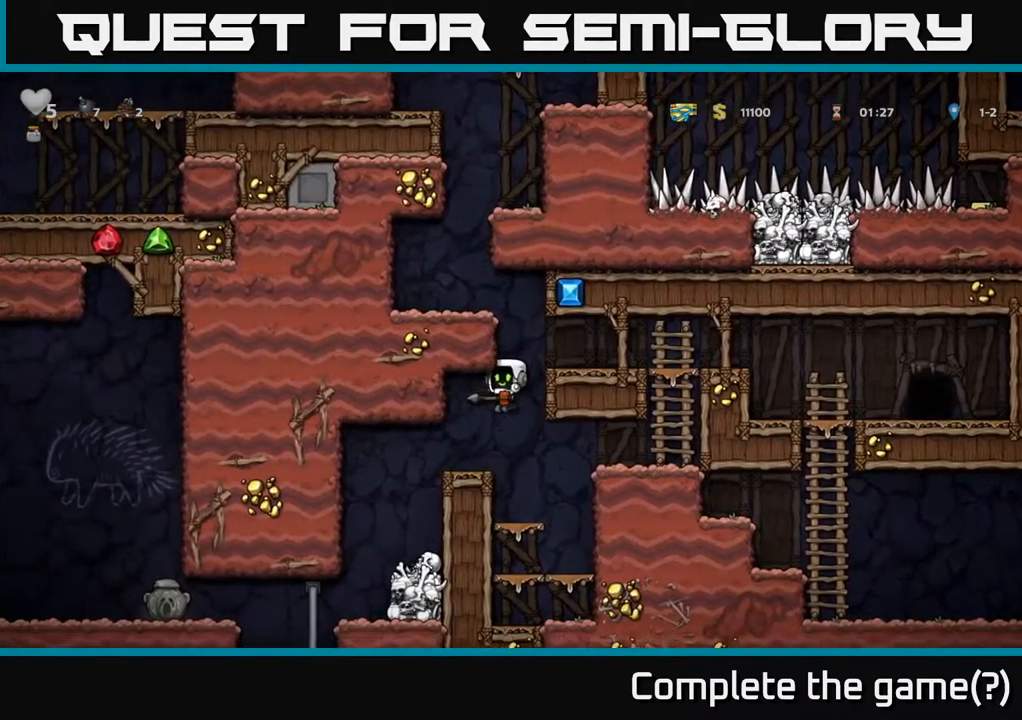
{"dt_ms": 500, "buttons": [], "left_stick": "center", "events": [[17, "left_stick", "left"], [384, "left_stick", "center"]]}
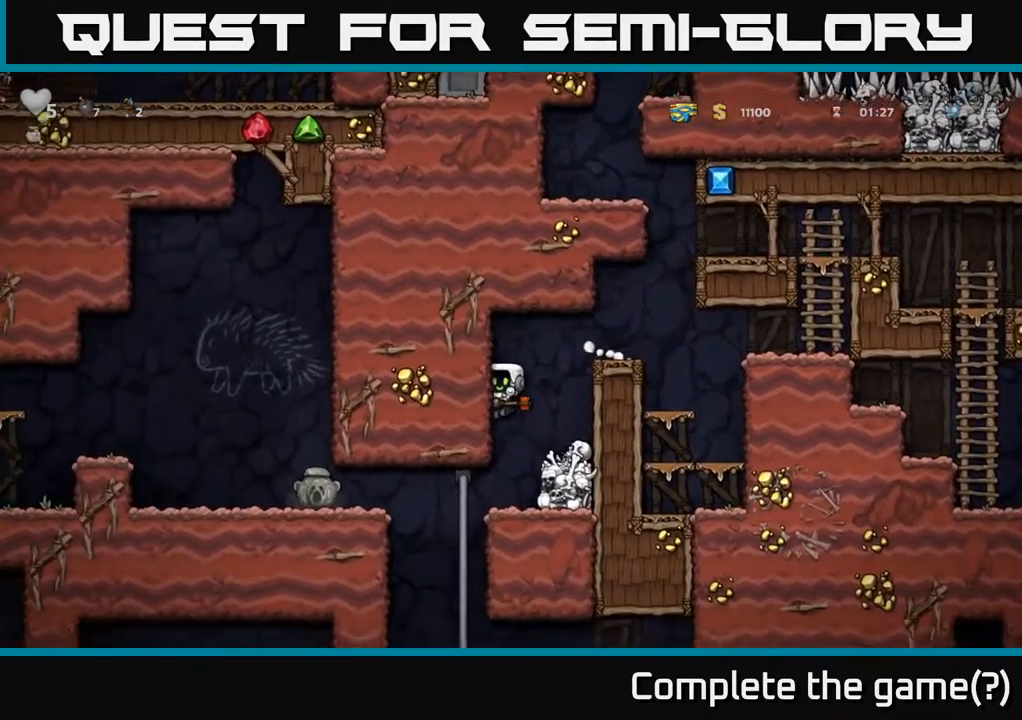
{"dt_ms": 1000, "buttons": ["A"], "left_stick": "up"}
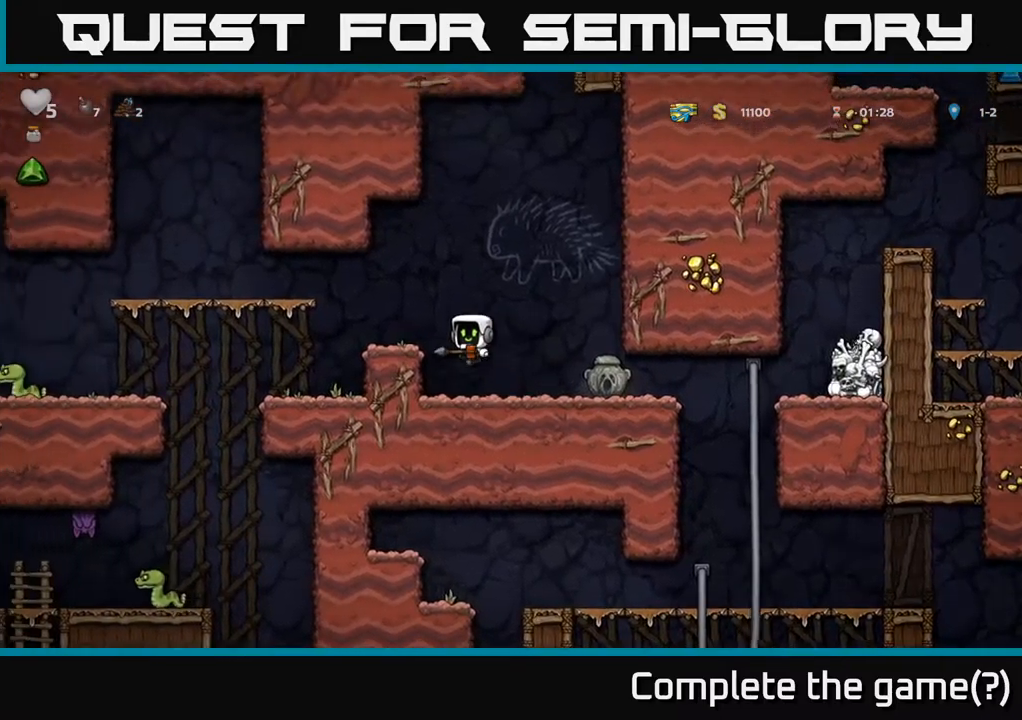
{"dt_ms": 500, "buttons": [], "left_stick": "center", "events": [[33, "A", "up"], [167, "left_stick", "center"]]}
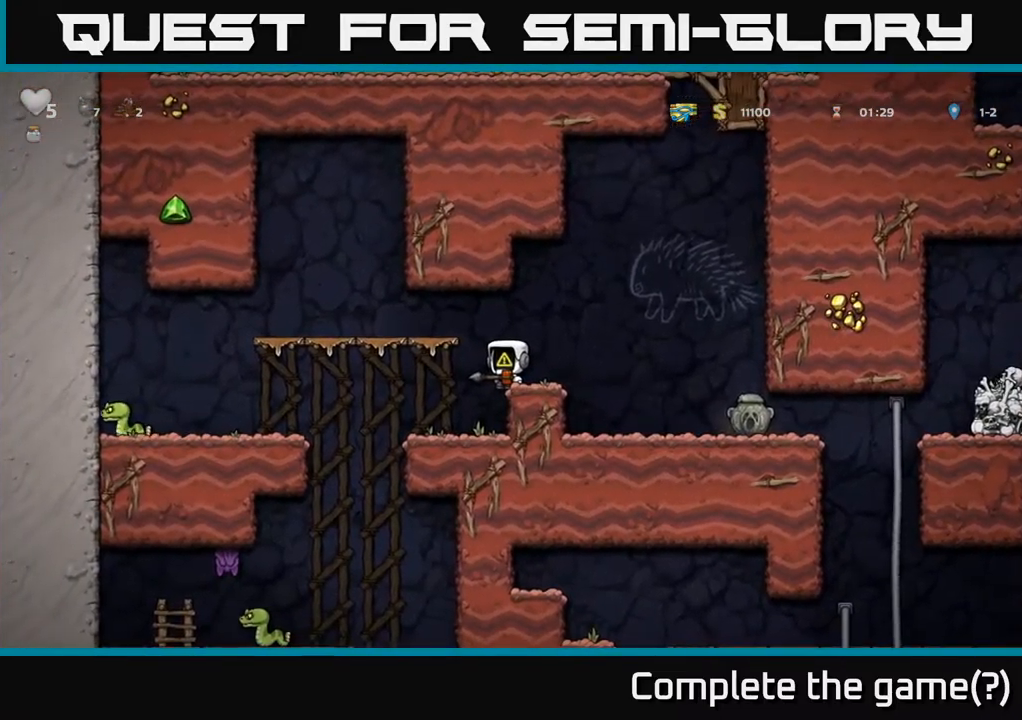
{"dt_ms": 500, "buttons": ["X"], "left_stick": "center", "events": [[500, "X", "down"]]}
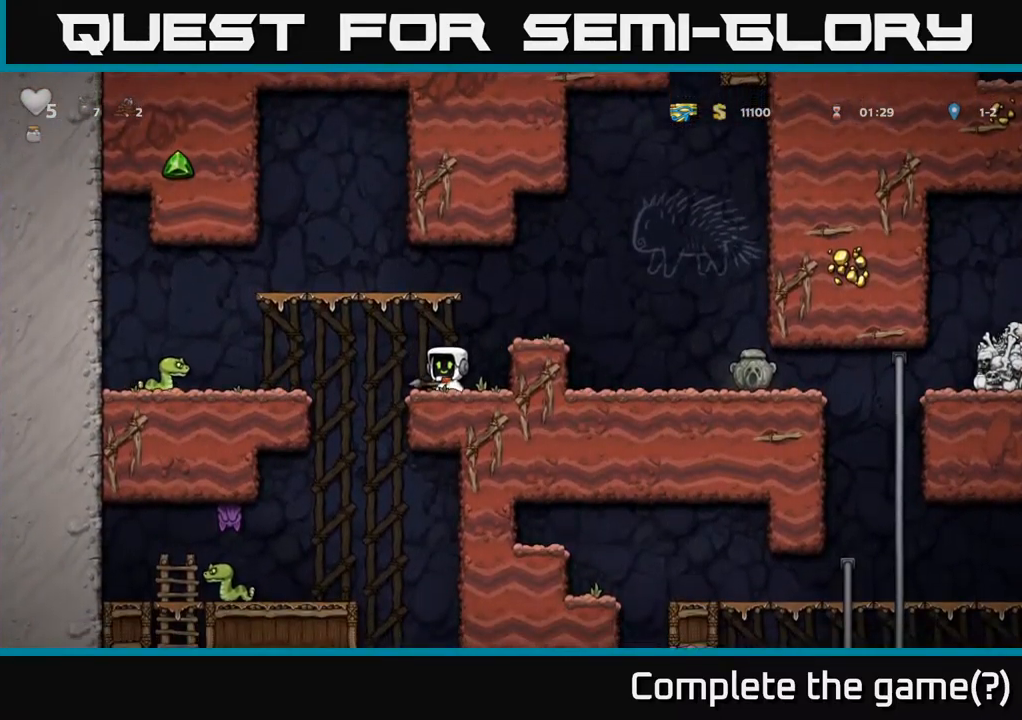
{"dt_ms": 500, "buttons": [], "left_stick": "down", "events": [[150, "X", "up"], [500, "left_stick", "down"]]}
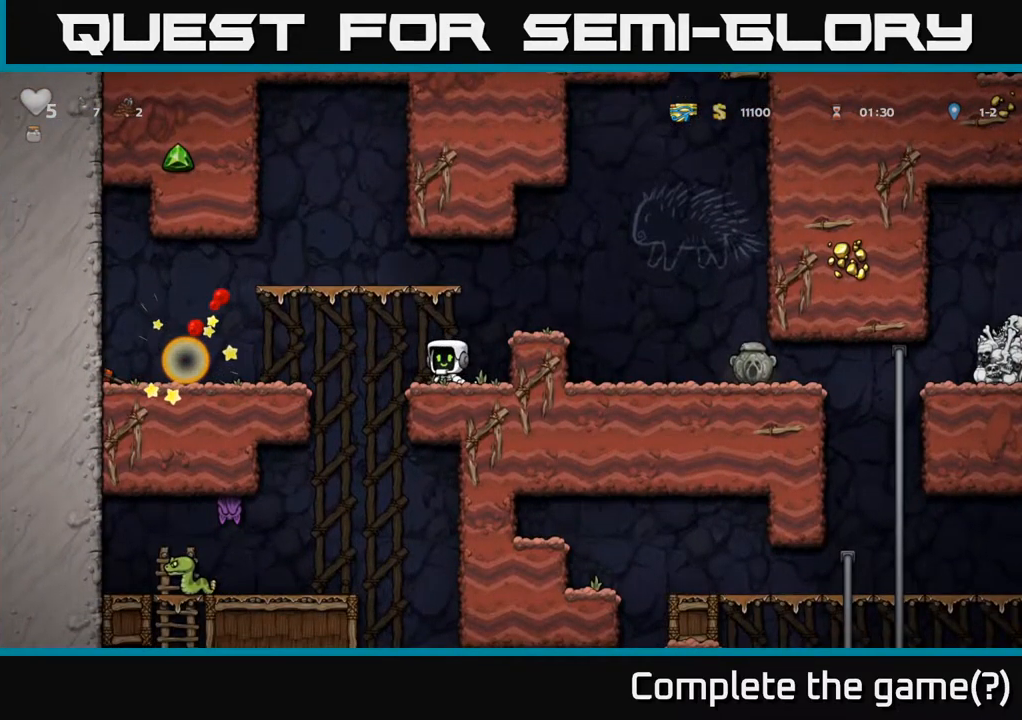
{"dt_ms": 500, "buttons": [], "left_stick": "down", "events": [[33, "A", "down"], [167, "A", "up"]]}
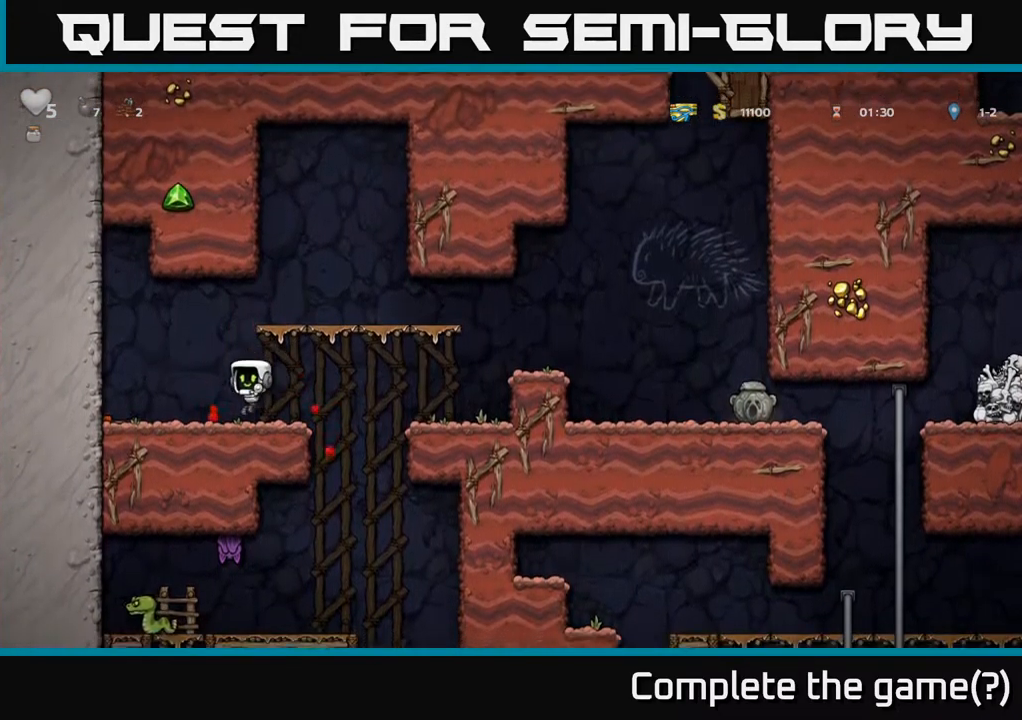
{"dt_ms": 500, "buttons": [], "left_stick": "down", "events": [[17, "left_stick", "left"], [233, "left_stick", "down"], [300, "X", "down"], [400, "X", "up"]]}
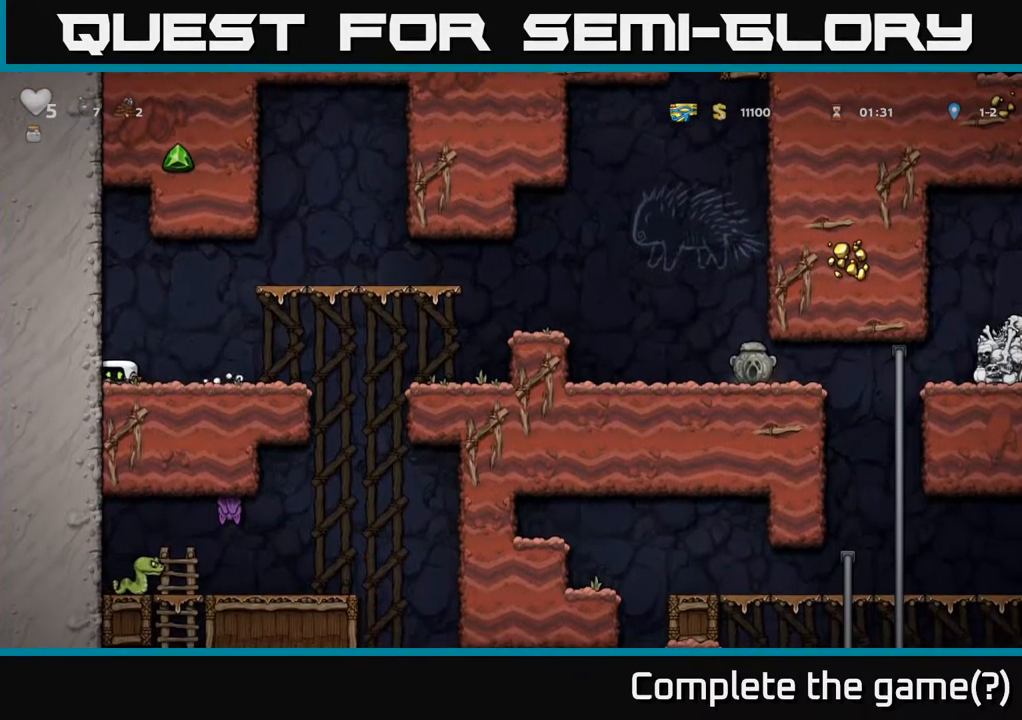
{"dt_ms": 500, "buttons": [], "left_stick": "down", "events": []}